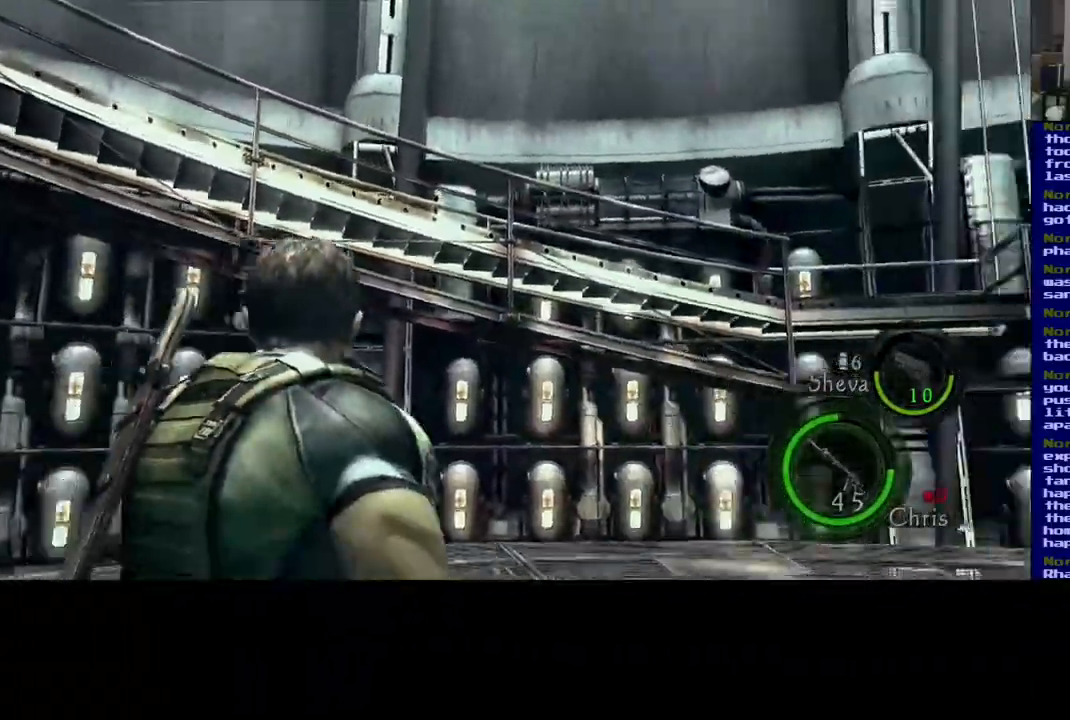
Gameplay with a controller (Xbox layout); each line is a JSON object with the inputs held at the frame after it (dt_ms = milliseconds from this image to that frame). "events" lists button and stick changes between this image and that frame as [ms after this image, input, new state], when the widget could be followed in between.
{"dt_ms": 500, "buttons": [], "left_stick": "up-right", "right_stick": "down-left", "events": [[183, "right_stick", "down-right"], [400, "right_stick", "center"], [500, "right_stick", "down-left"]]}
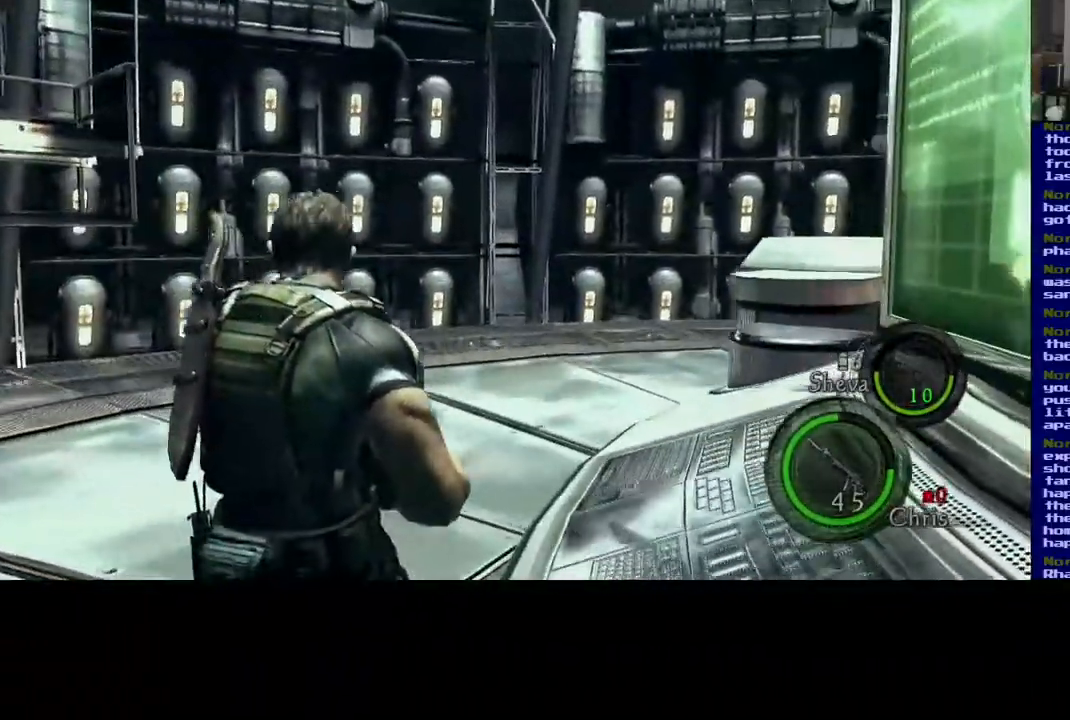
{"dt_ms": 500, "buttons": ["L3"], "left_stick": "up-right", "right_stick": "left", "events": [[100, "L3", "down"], [183, "right_stick", "center"], [350, "right_stick", "left"]]}
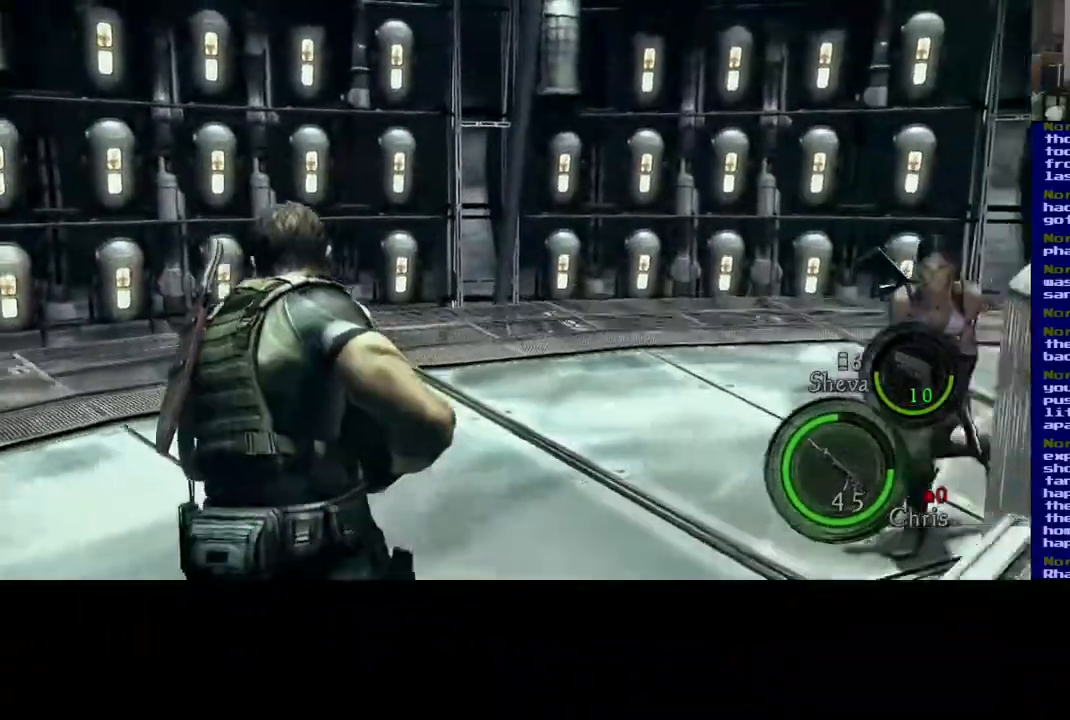
{"dt_ms": 500, "buttons": ["L3"], "left_stick": "up-right", "right_stick": "center", "events": [[317, "right_stick", "center"]]}
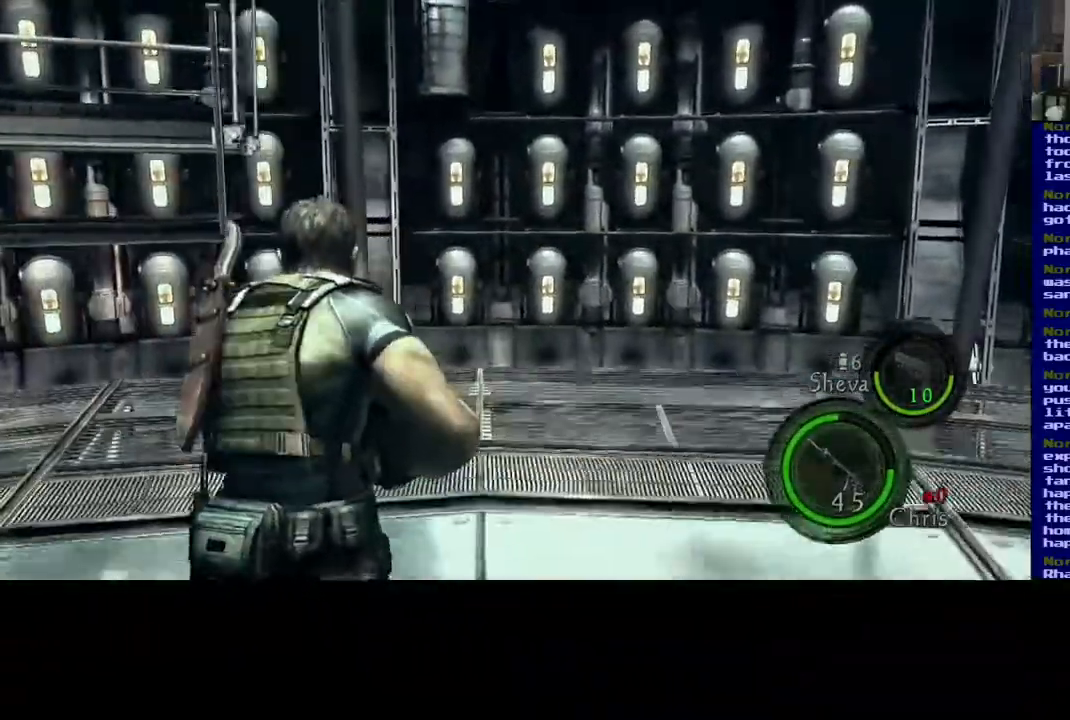
{"dt_ms": 500, "buttons": ["L3"], "left_stick": "up", "right_stick": "left", "events": [[100, "right_stick", "left"], [133, "L3", "up"], [367, "left_stick", "up"], [433, "L3", "down"]]}
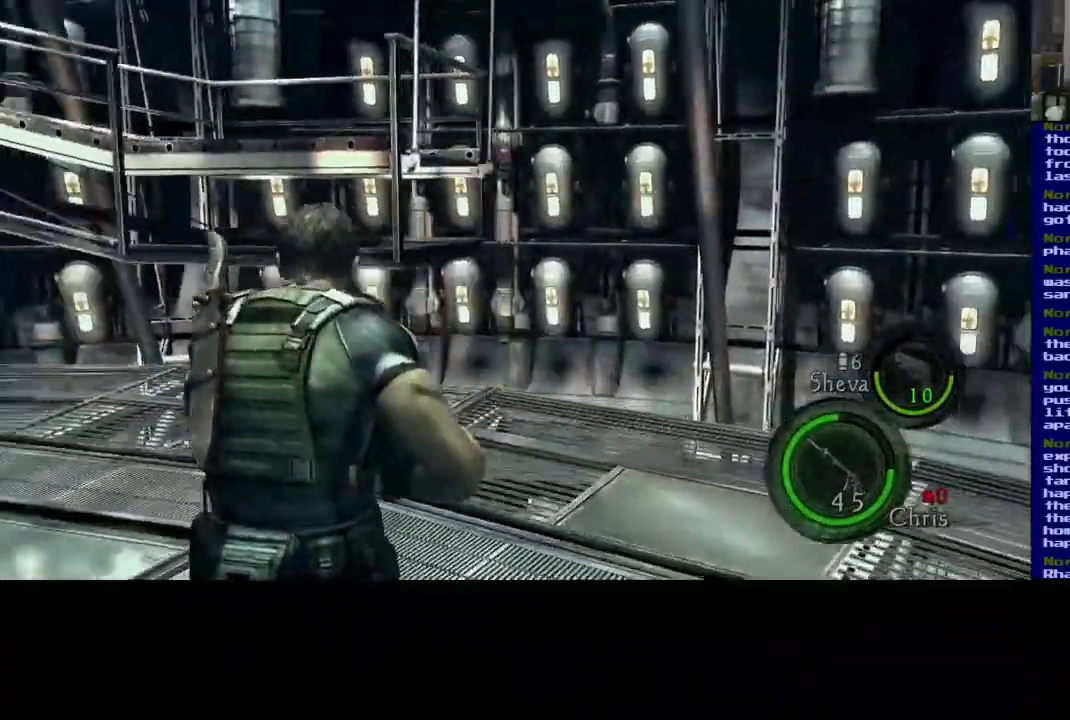
{"dt_ms": 500, "buttons": ["L3"], "left_stick": "up", "right_stick": "up-left", "events": [[217, "right_stick", "center"], [450, "right_stick", "up-left"]]}
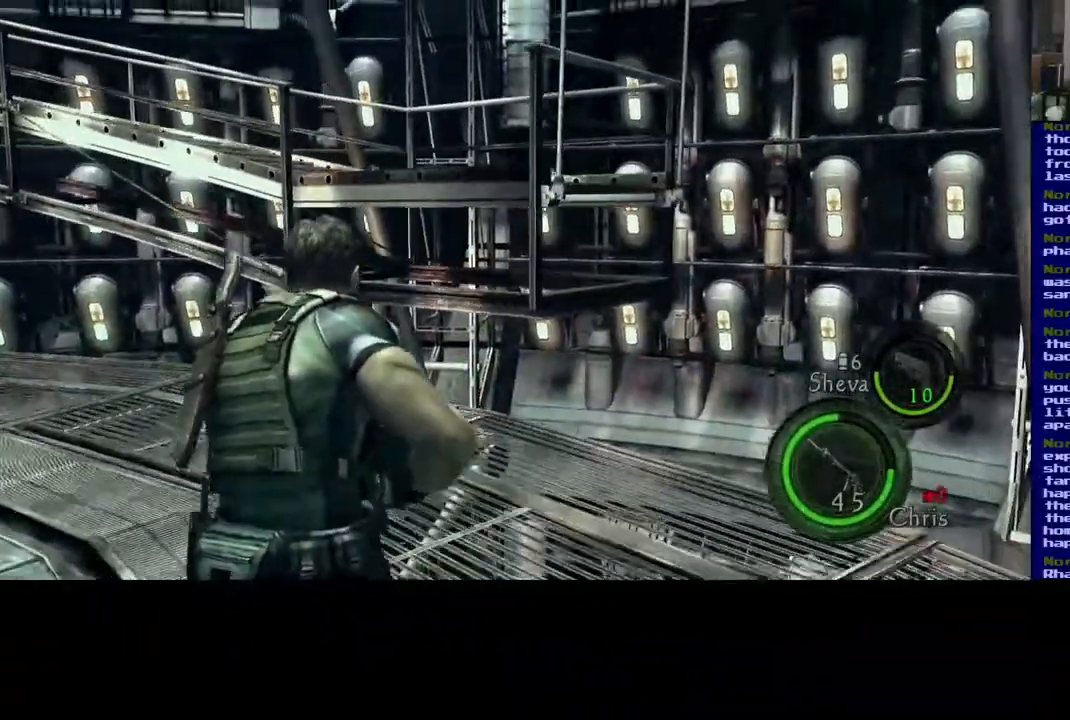
{"dt_ms": 500, "buttons": ["L3"], "left_stick": "up", "right_stick": "down", "events": [[83, "right_stick", "center"], [233, "right_stick", "left"], [483, "right_stick", "down"]]}
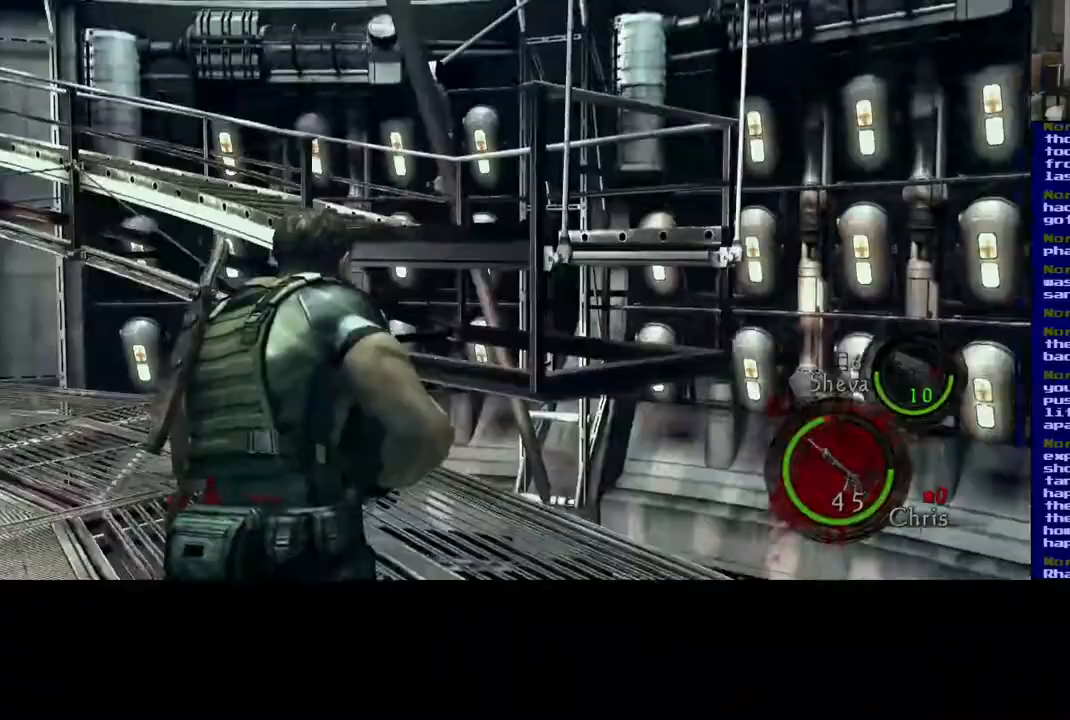
{"dt_ms": 500, "buttons": ["L3"], "left_stick": "up", "right_stick": "center", "events": [[117, "right_stick", "down-left"], [217, "L3", "up"], [317, "right_stick", "center"], [333, "L3", "down"]]}
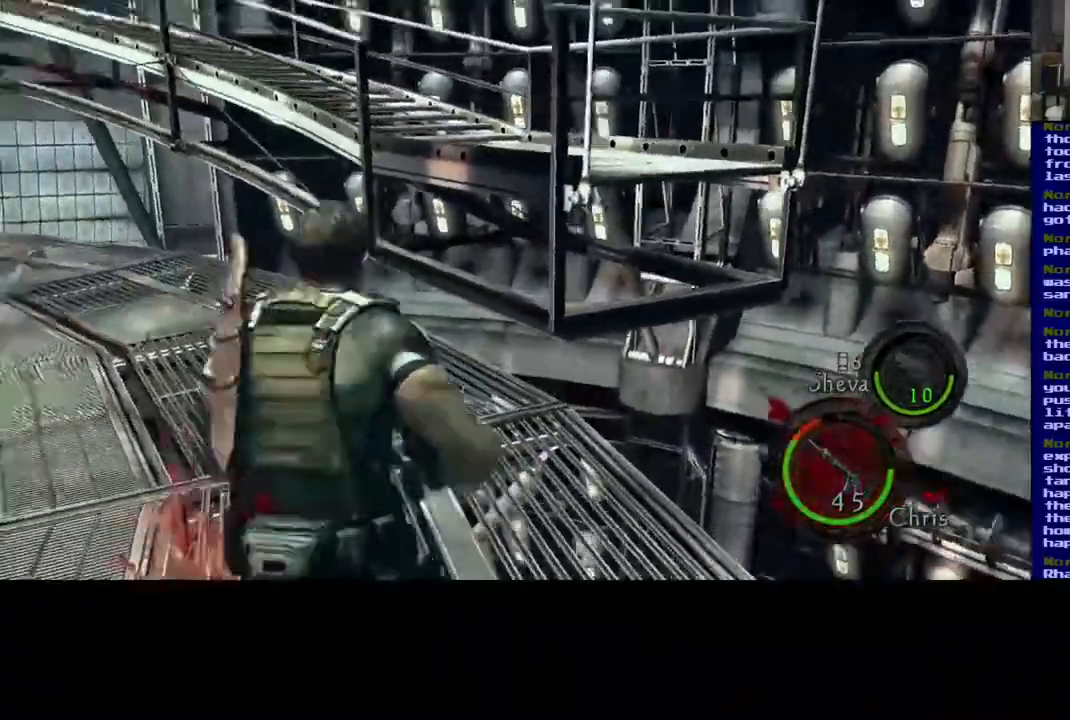
{"dt_ms": 500, "buttons": ["L3"], "left_stick": "up", "right_stick": "center", "events": [[50, "right_stick", "left"], [300, "right_stick", "center"]]}
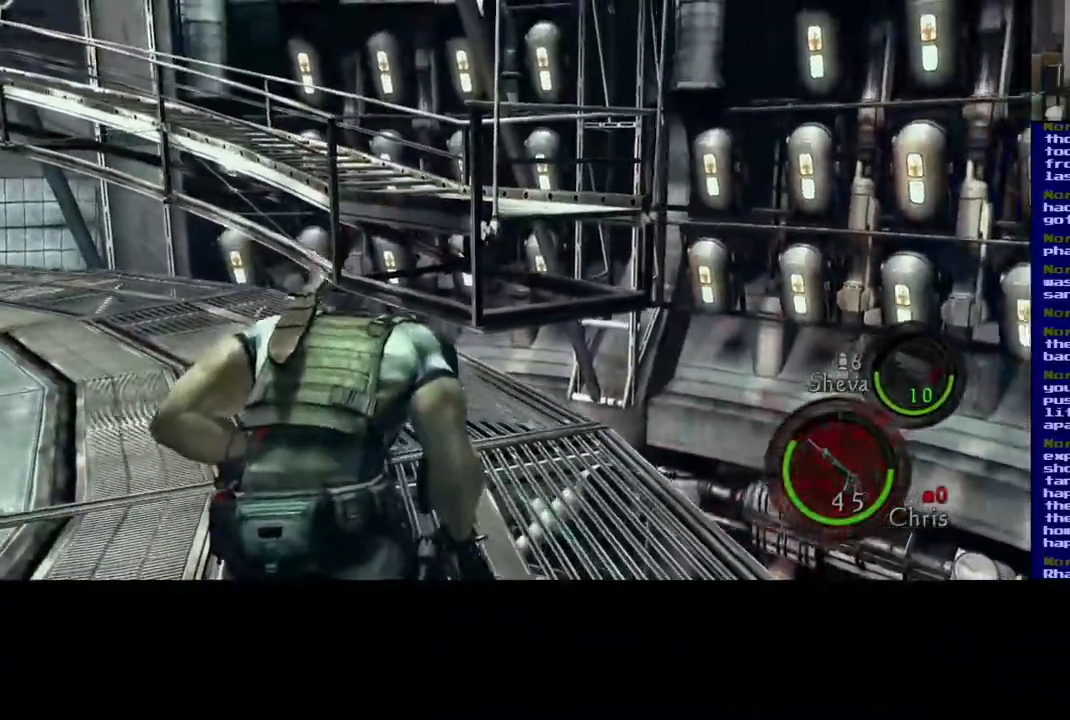
{"dt_ms": 500, "buttons": [], "left_stick": "left", "right_stick": "left", "events": [[17, "L3", "up"], [50, "right_stick", "left"], [233, "left_stick", "left"]]}
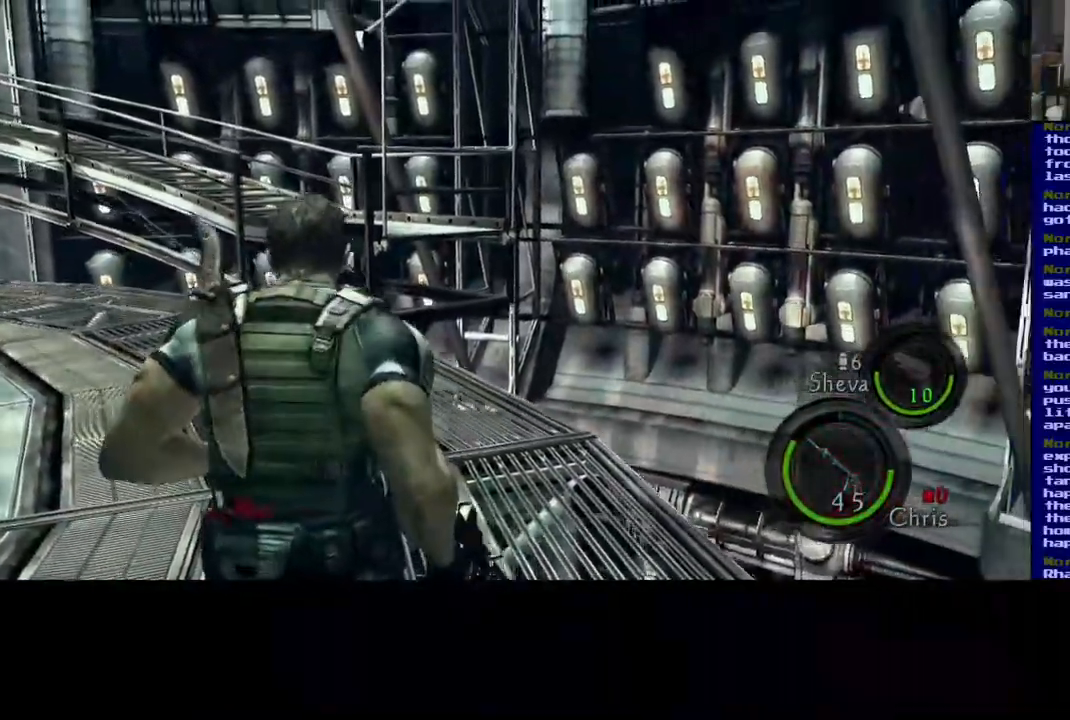
{"dt_ms": 500, "buttons": [], "left_stick": "left", "right_stick": "left", "events": []}
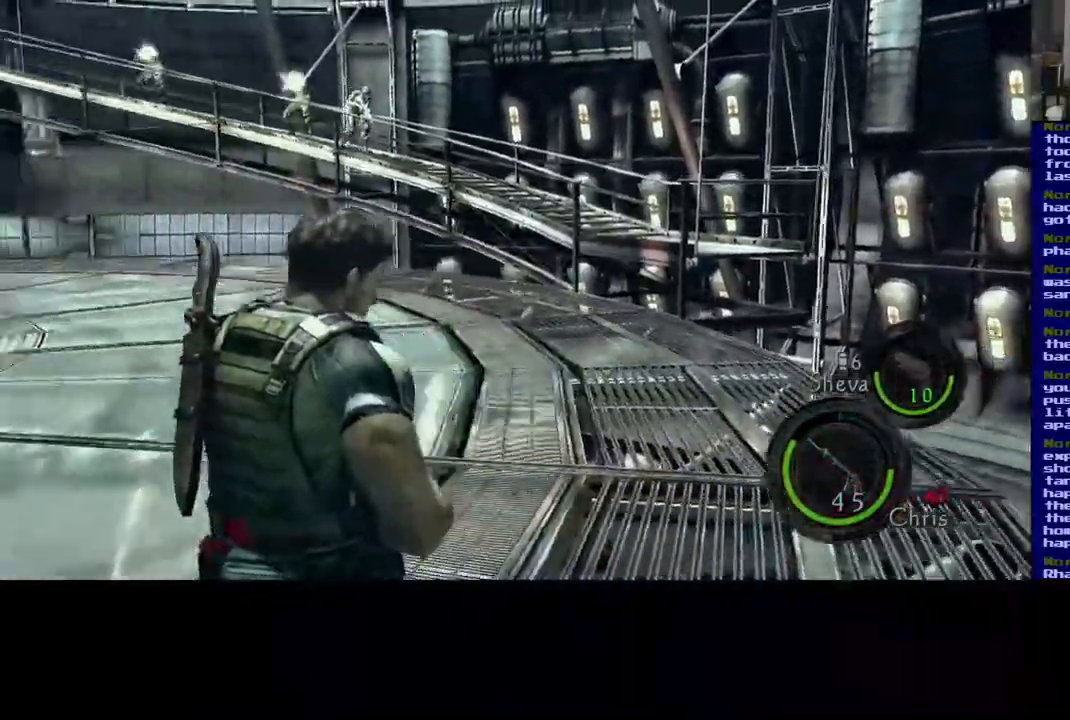
{"dt_ms": 500, "buttons": [], "left_stick": "up-left", "right_stick": "center", "events": [[67, "left_stick", "up-left"], [83, "right_stick", "center"], [267, "right_stick", "up"], [467, "right_stick", "center"]]}
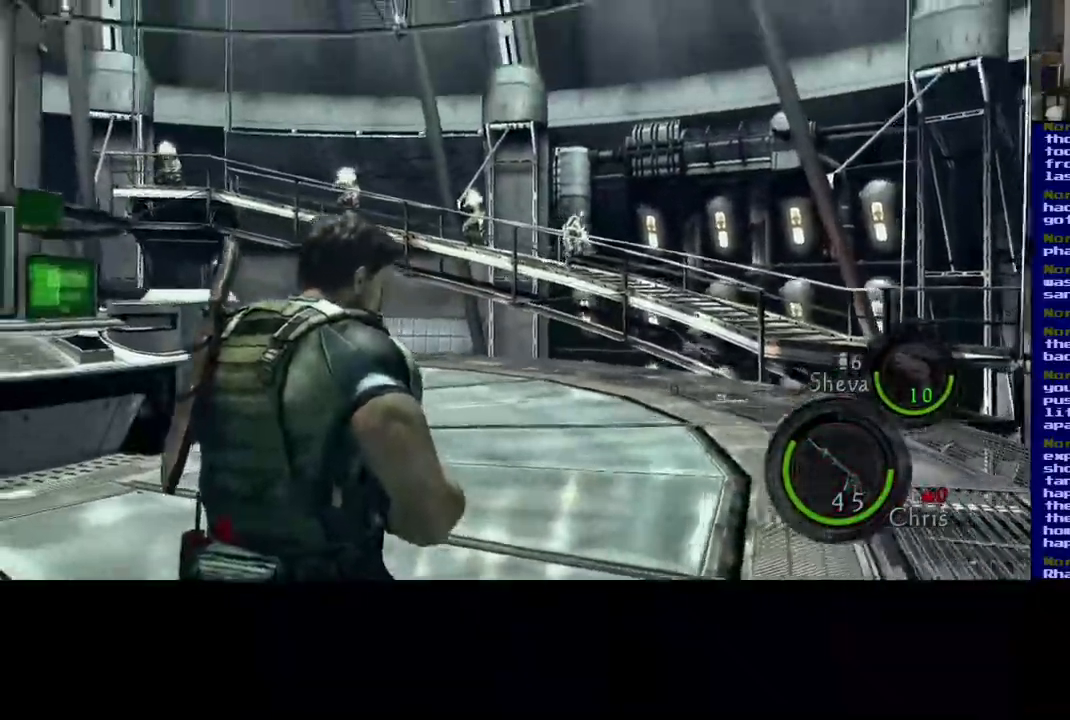
{"dt_ms": 1000, "buttons": [], "left_stick": "up", "right_stick": "down-left"}
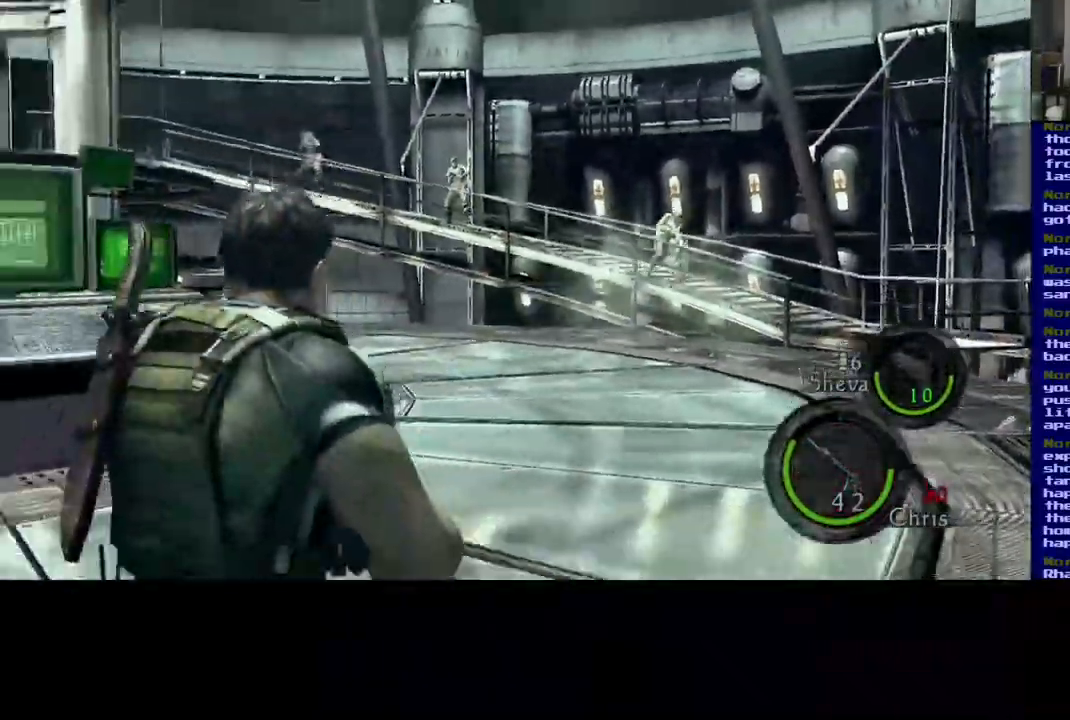
{"dt_ms": 1000, "buttons": [], "left_stick": "left", "right_stick": "left"}
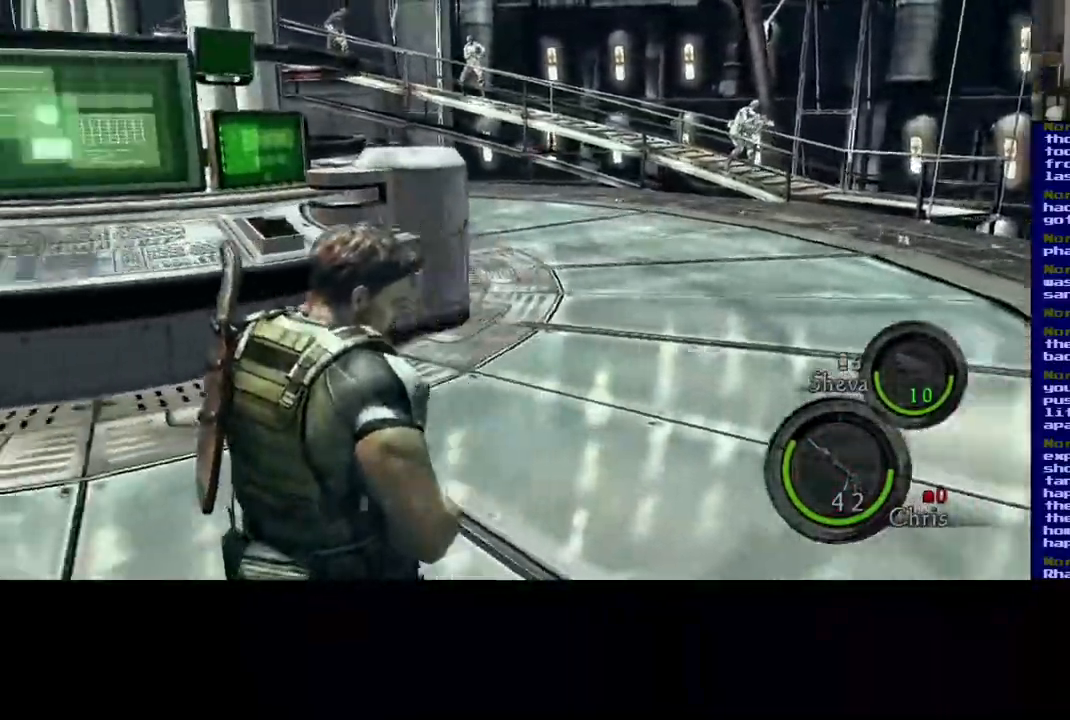
{"dt_ms": 500, "buttons": ["L3"], "left_stick": "up-left", "right_stick": "left", "events": [[117, "left_stick", "up-left"], [283, "L3", "down"]]}
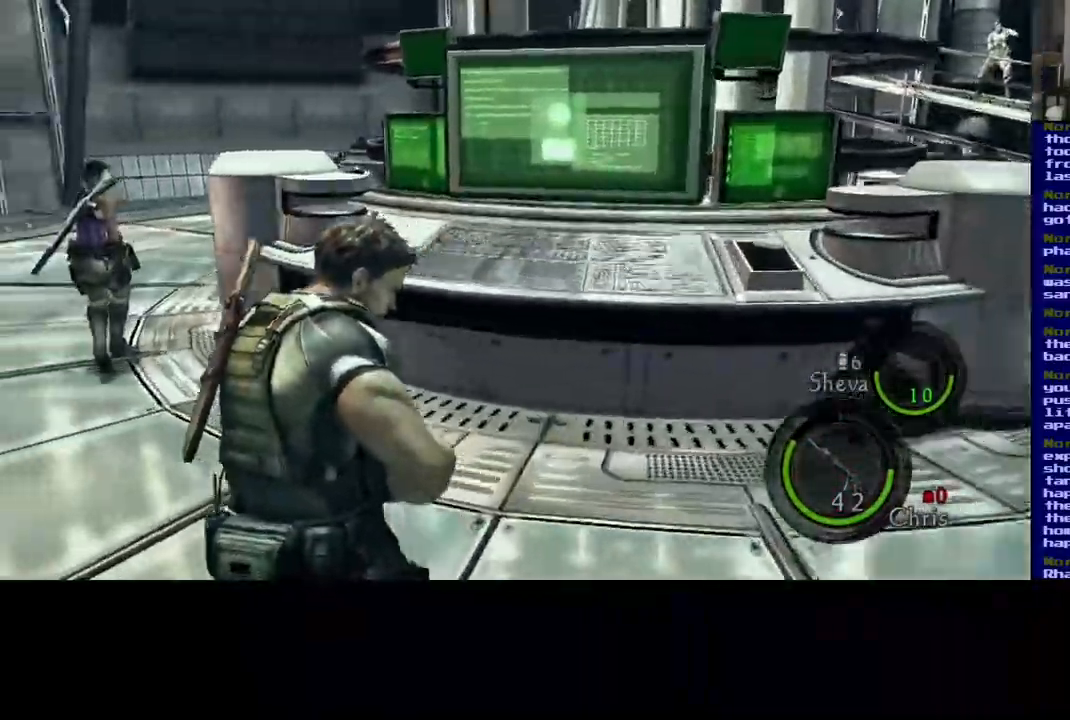
{"dt_ms": 500, "buttons": ["L3"], "left_stick": "up-left", "right_stick": "center", "events": [[167, "right_stick", "center"]]}
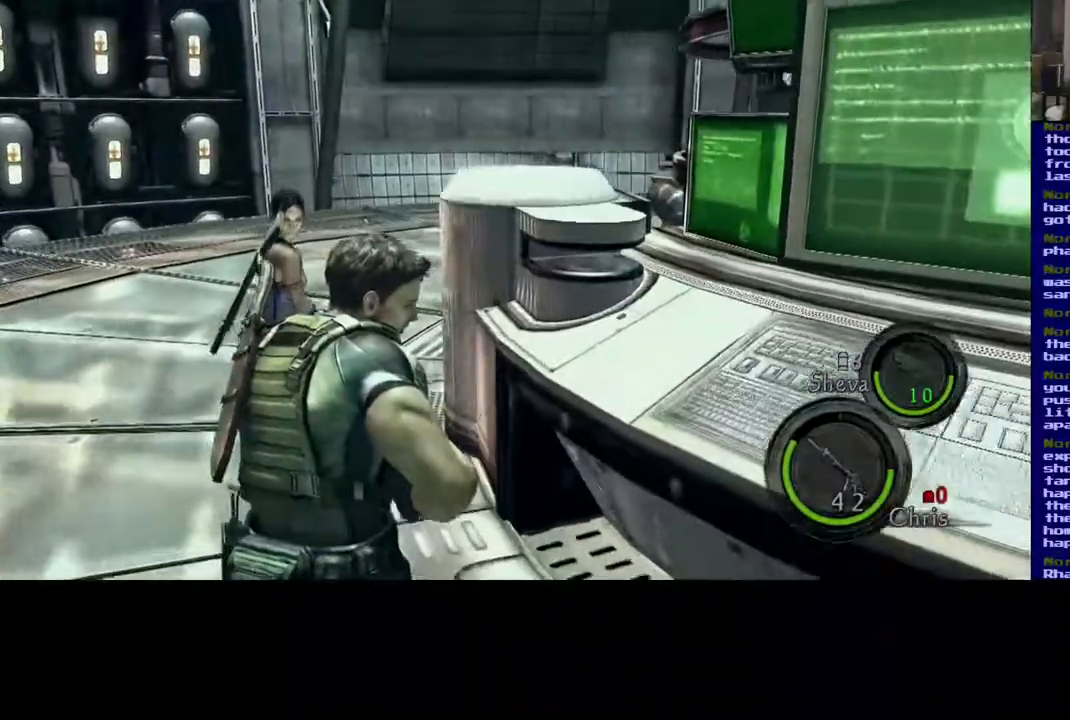
{"dt_ms": 500, "buttons": [], "left_stick": "left", "right_stick": "center", "events": [[100, "L3", "up"], [400, "left_stick", "left"]]}
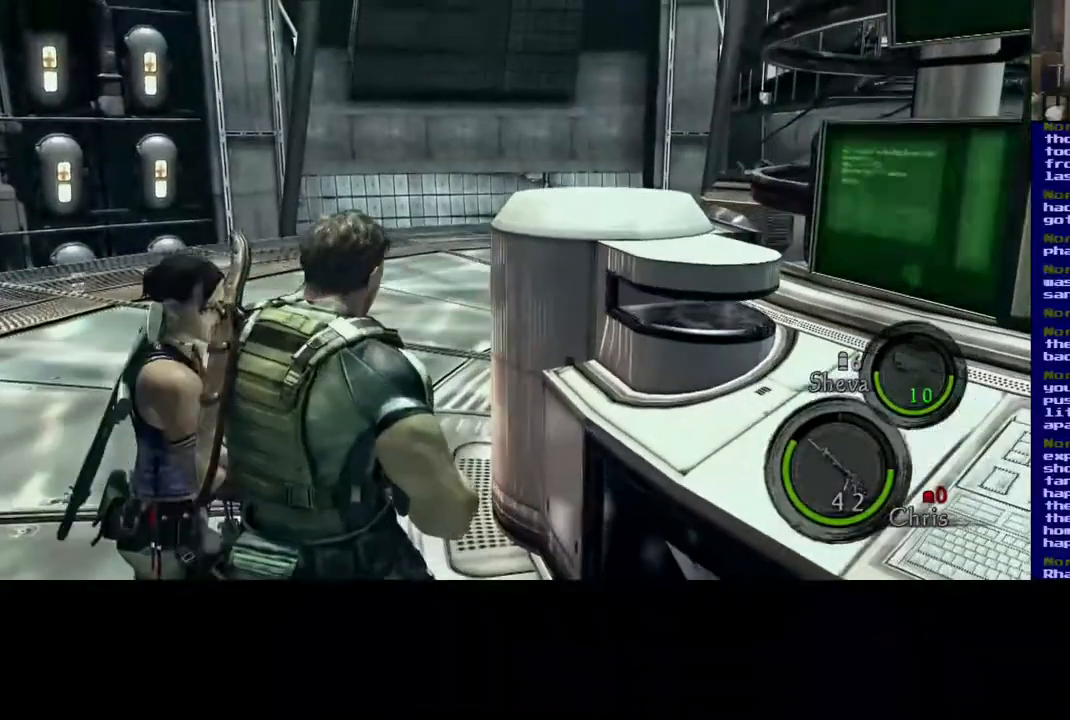
{"dt_ms": 500, "buttons": [], "left_stick": "down-left", "right_stick": "center", "events": [[317, "left_stick", "up"], [500, "left_stick", "down-left"]]}
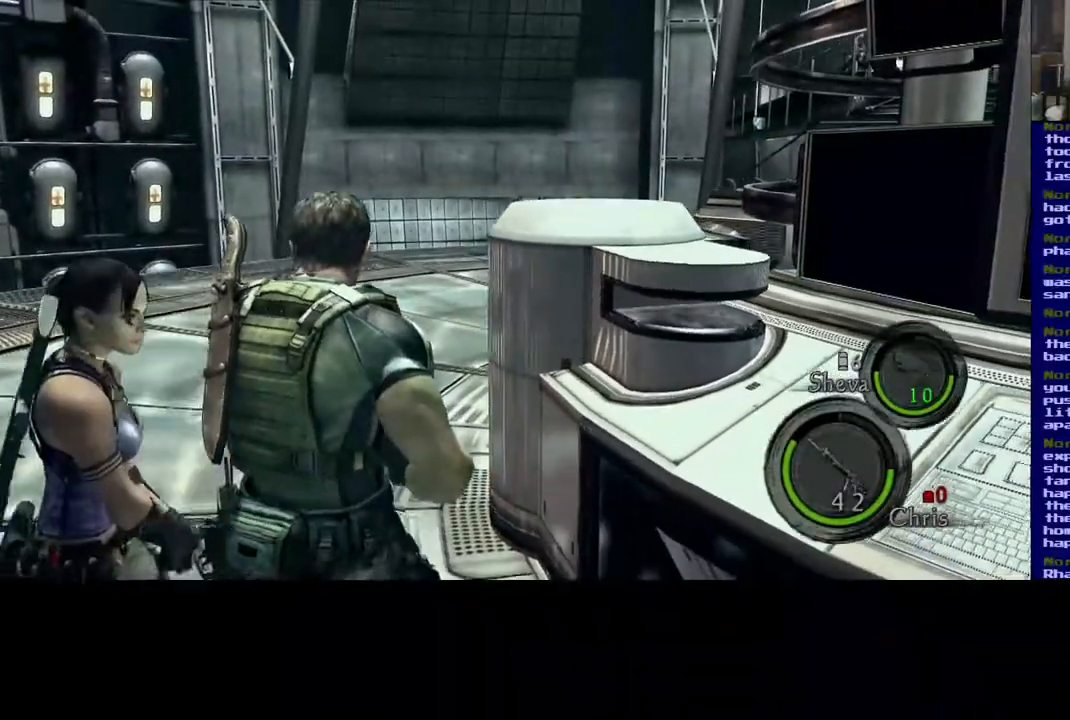
{"dt_ms": 500, "buttons": [], "left_stick": "up", "right_stick": "center", "events": [[317, "left_stick", "up-left"], [383, "left_stick", "up"]]}
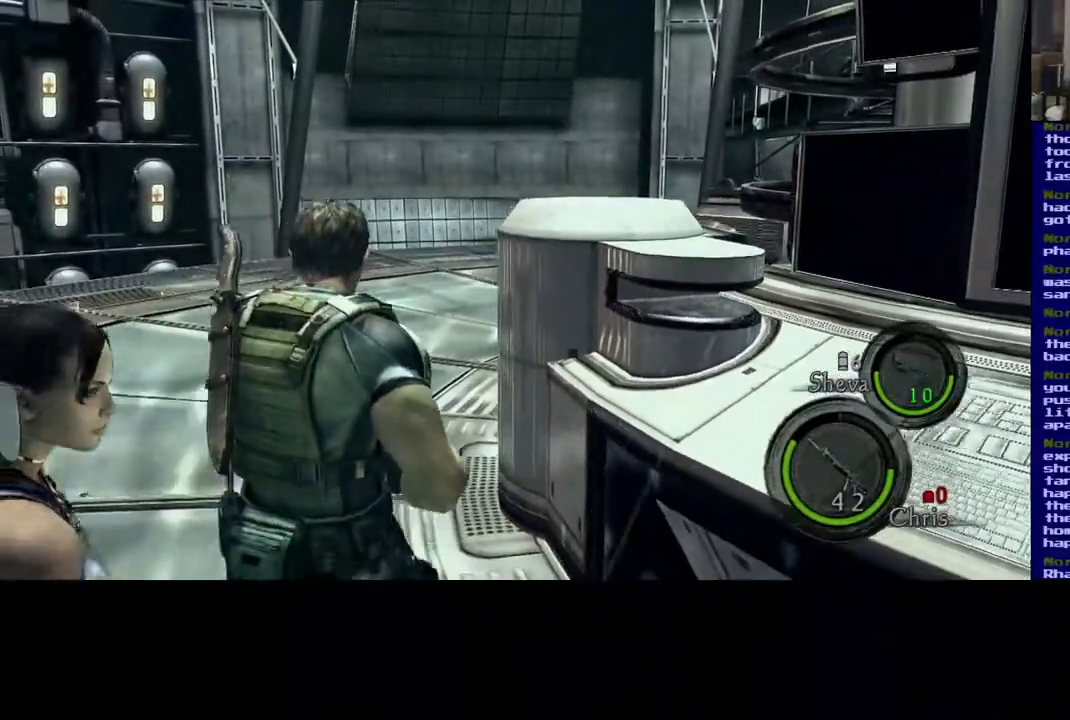
{"dt_ms": 500, "buttons": [], "left_stick": "down-left", "right_stick": "up-right", "events": [[233, "right_stick", "right"], [283, "left_stick", "left"], [417, "left_stick", "down-left"], [450, "right_stick", "up-right"]]}
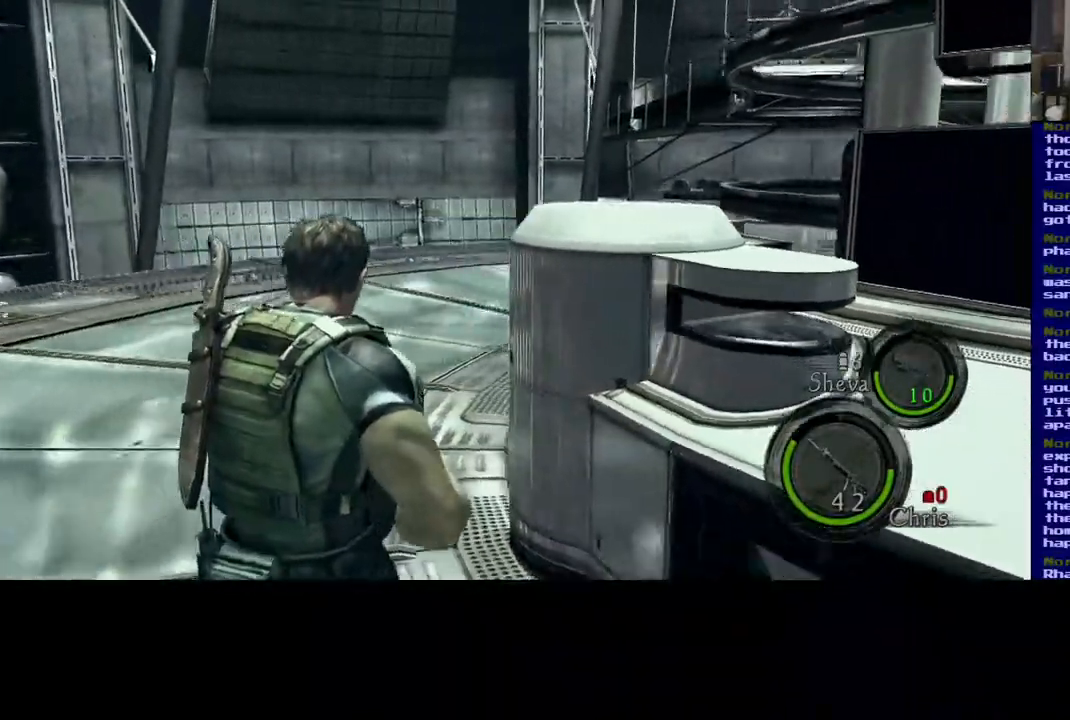
{"dt_ms": 500, "buttons": [], "left_stick": "up-right", "right_stick": "center", "events": [[17, "left_stick", "down"], [117, "left_stick", "down-right"], [233, "right_stick", "center"], [300, "left_stick", "right"], [483, "left_stick", "up-right"]]}
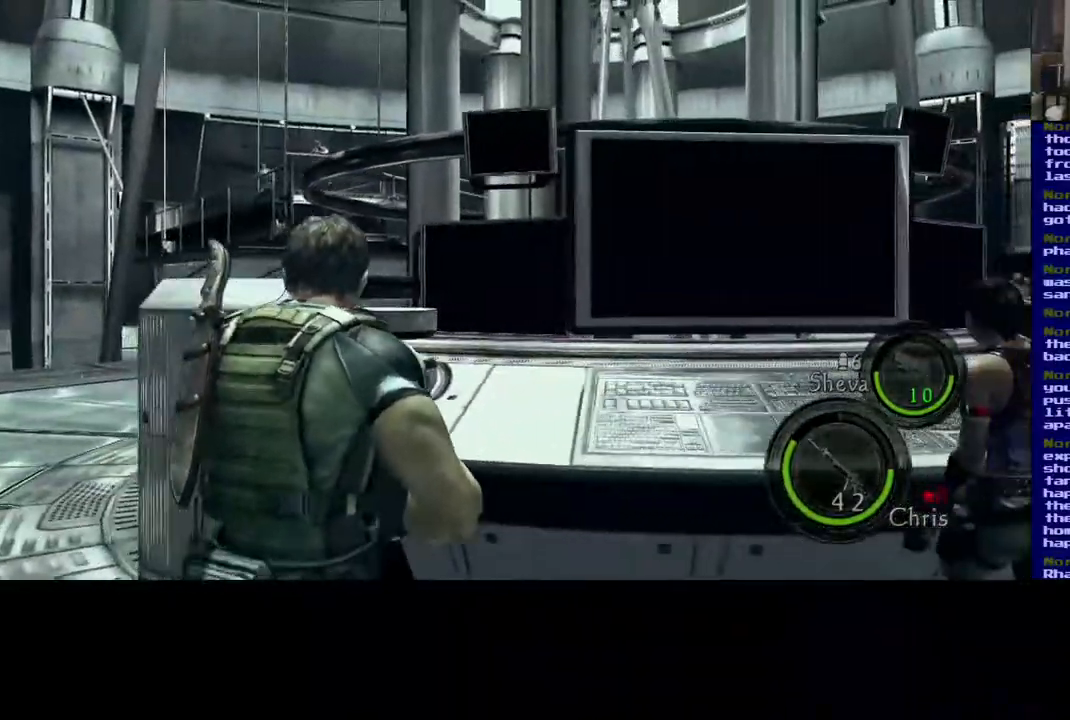
{"dt_ms": 500, "buttons": [], "left_stick": "right", "right_stick": "center", "events": [[133, "left_stick", "center"], [433, "left_stick", "right"]]}
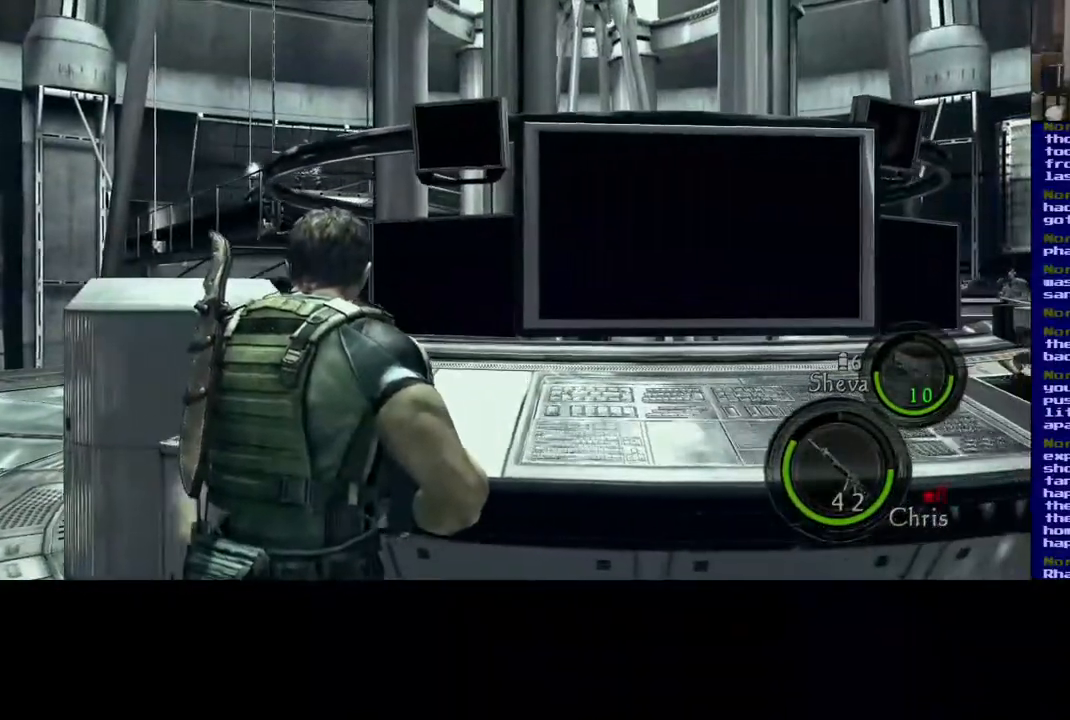
{"dt_ms": 500, "buttons": [], "left_stick": "center", "right_stick": "up", "events": [[17, "right_stick", "left"], [167, "right_stick", "center"], [350, "left_stick", "center"], [400, "right_stick", "up"]]}
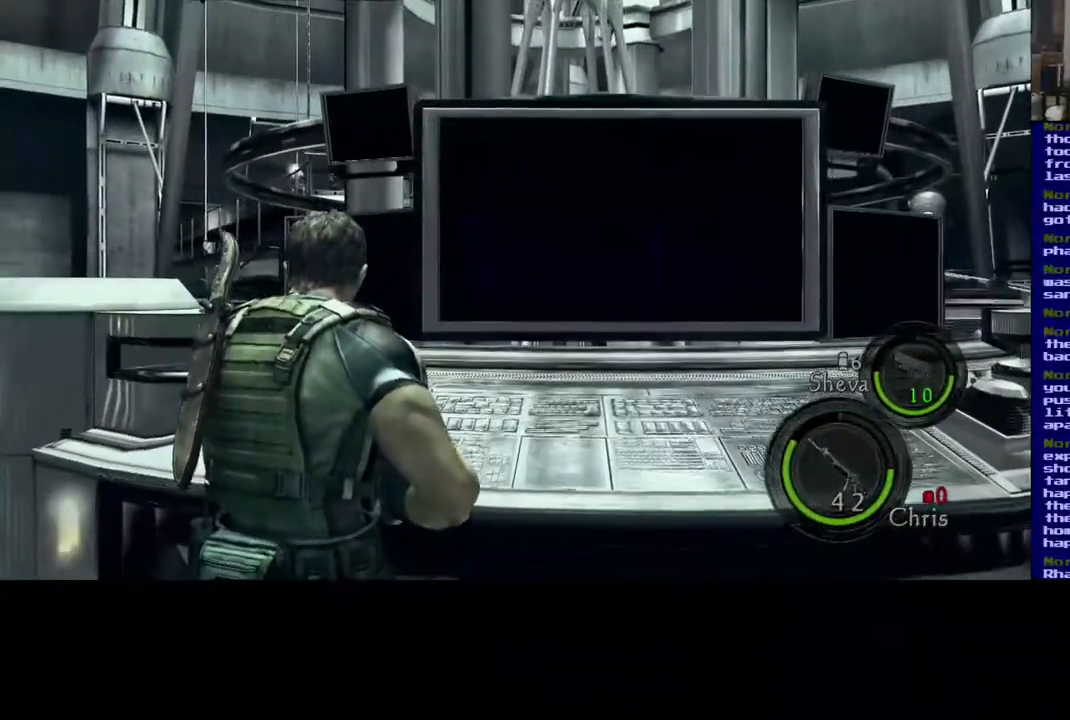
{"dt_ms": 500, "buttons": [], "left_stick": "center", "right_stick": "center", "events": [[217, "right_stick", "center"]]}
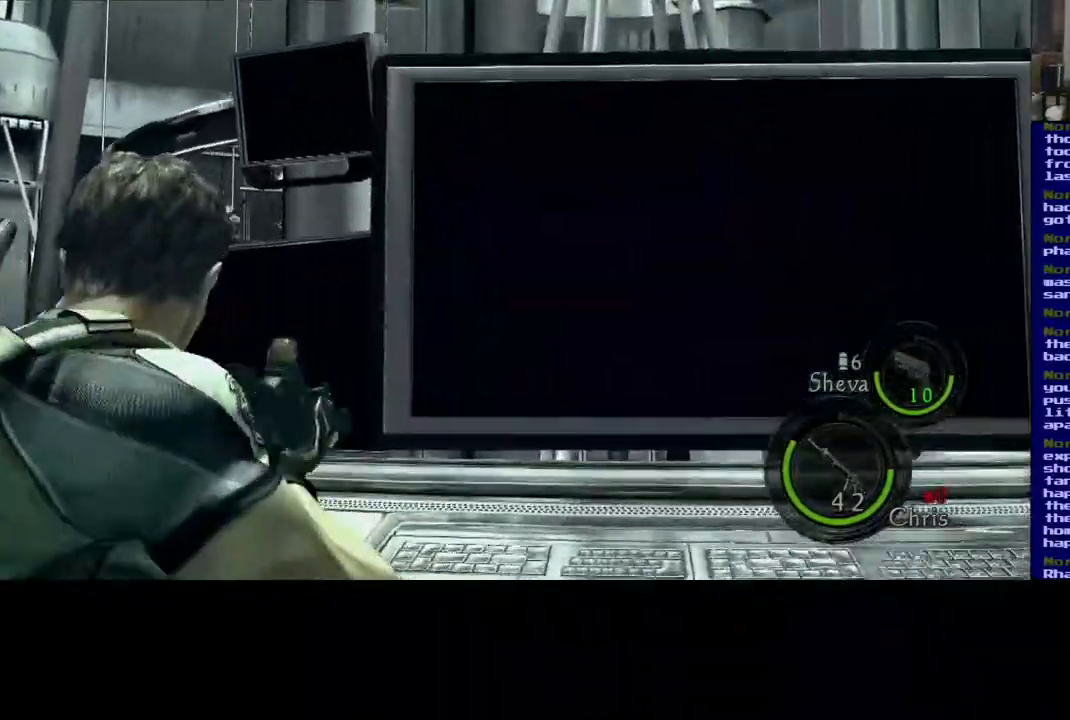
{"dt_ms": 500, "buttons": [], "left_stick": "center", "right_stick": "left", "events": [[17, "right_stick", "left"], [83, "left_stick", "left"], [283, "right_stick", "up-left"], [450, "left_stick", "center"], [450, "right_stick", "left"]]}
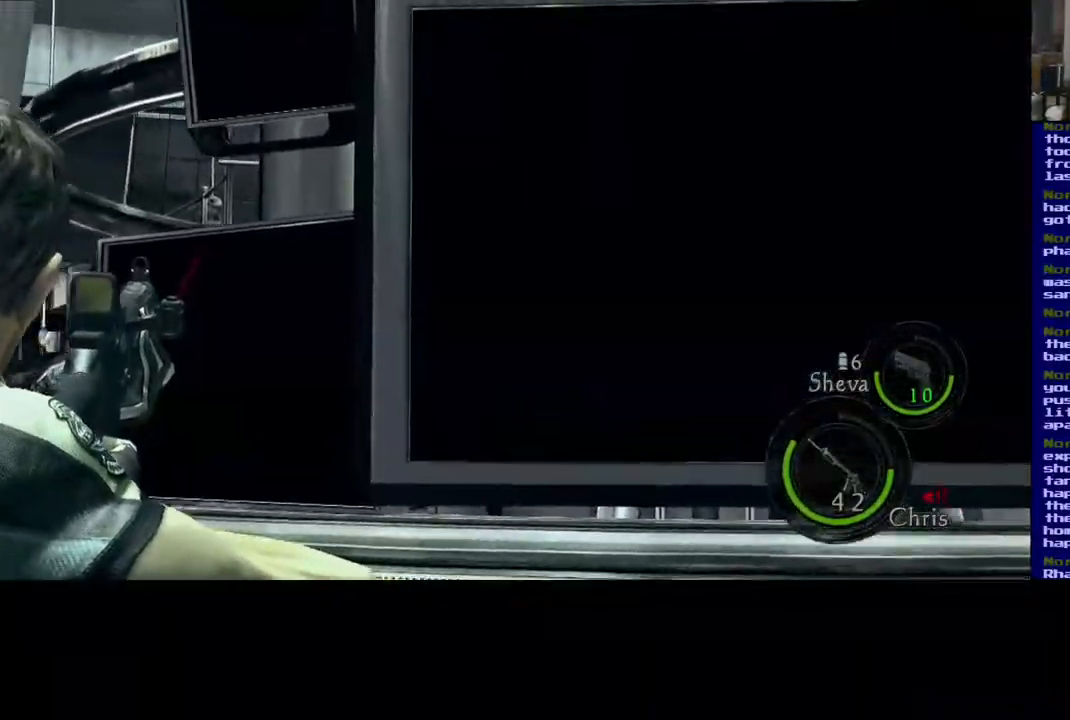
{"dt_ms": 500, "buttons": ["L2"], "left_stick": "left", "right_stick": "center", "events": [[83, "left_stick", "left"], [83, "right_stick", "center"], [133, "L2", "down"], [233, "left_stick", "center"], [300, "right_stick", "right"], [433, "left_stick", "left"], [500, "right_stick", "center"]]}
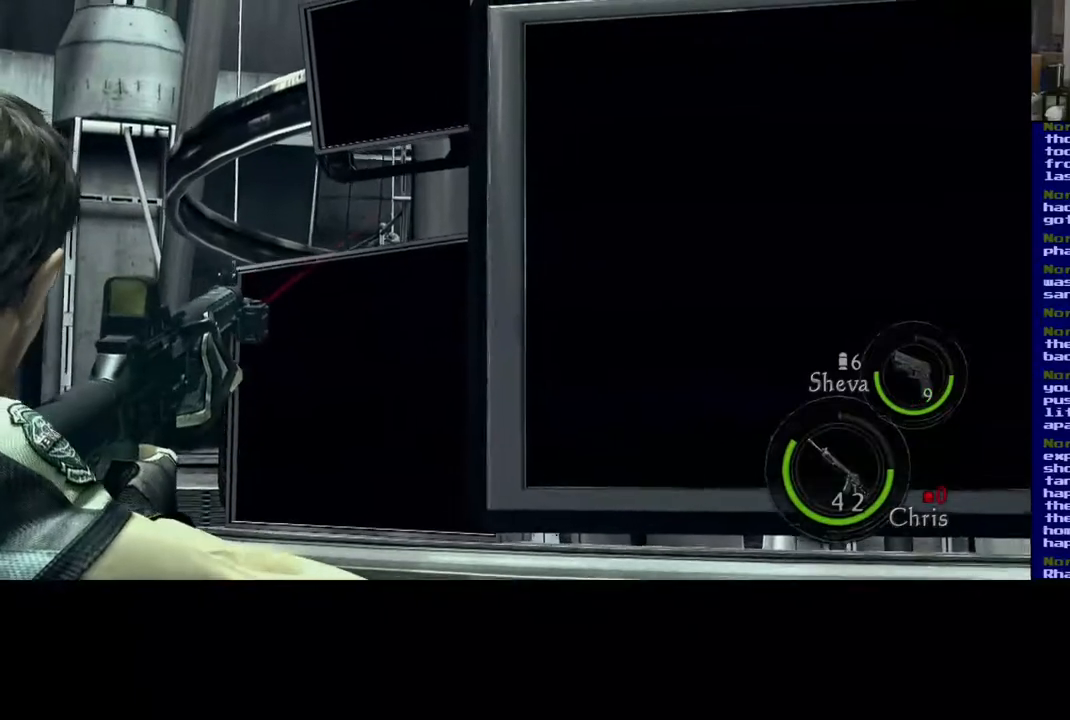
{"dt_ms": 500, "buttons": ["L2"], "left_stick": "left", "right_stick": "center", "events": [[83, "left_stick", "center"], [333, "right_stick", "down"], [400, "left_stick", "left"], [483, "right_stick", "center"]]}
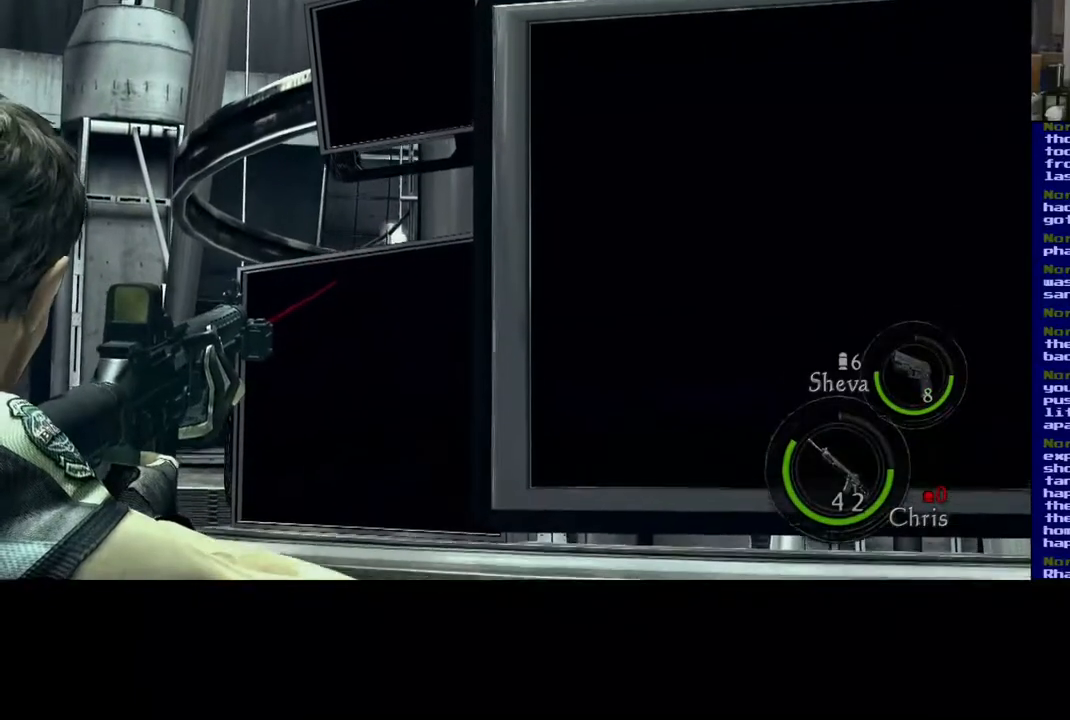
{"dt_ms": 500, "buttons": [], "left_stick": "center", "right_stick": "center", "events": [[400, "left_stick", "center"], [433, "L2", "up"]]}
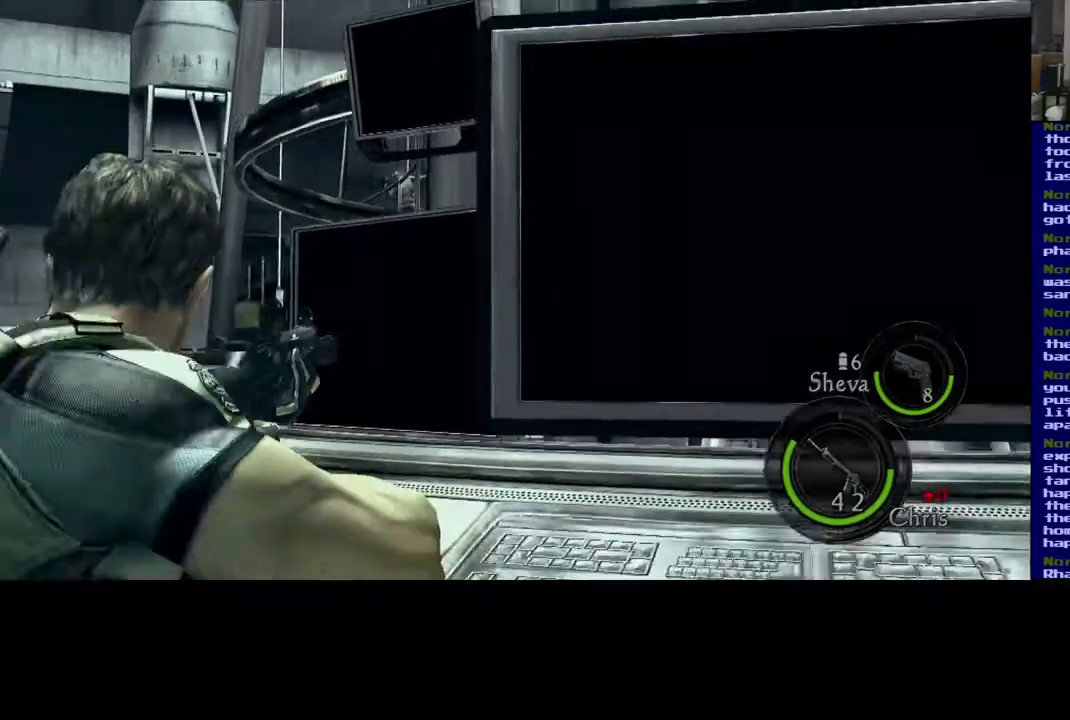
{"dt_ms": 500, "buttons": [], "left_stick": "left", "right_stick": "center", "events": [[50, "left_stick", "left"]]}
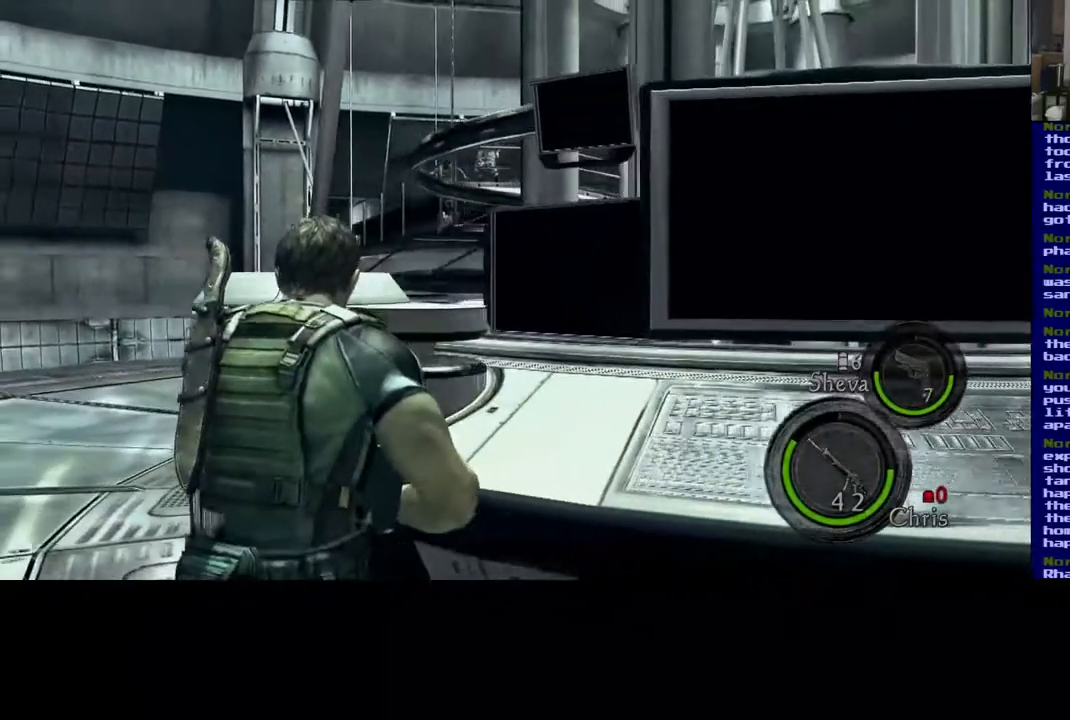
{"dt_ms": 500, "buttons": [], "left_stick": "left", "right_stick": "up"}